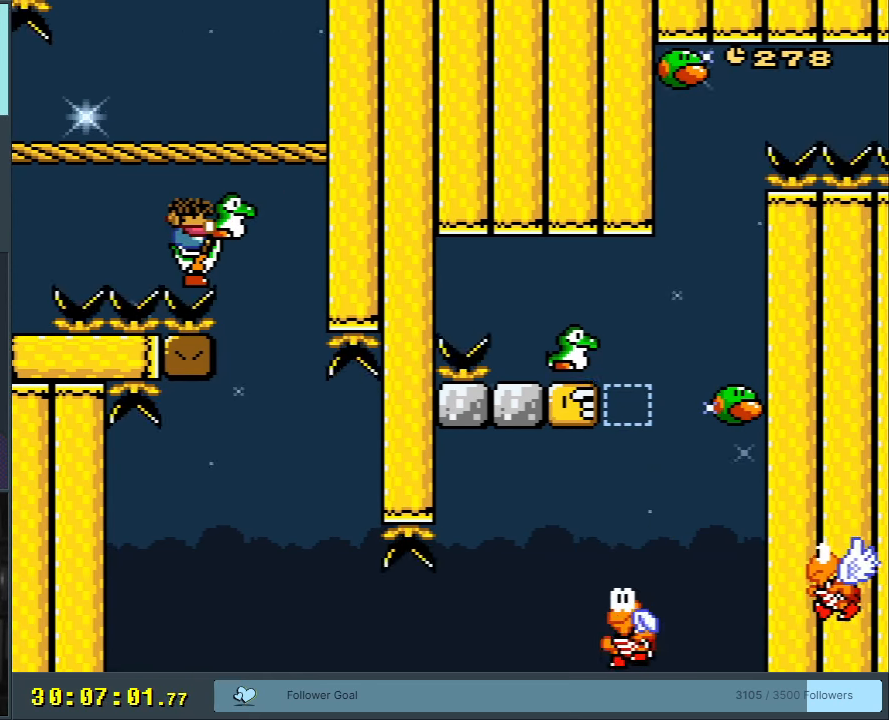
Gameplay with a controller (Nintendo layout); each line is a JSON object with the inputs held at the frame after it. "events" lists button and stick changes between this image and that frame as [ms after this image, input, new state], when the widget could be followed in between. Not read: L3 R3.
{"buttons": ["Y"], "events": []}
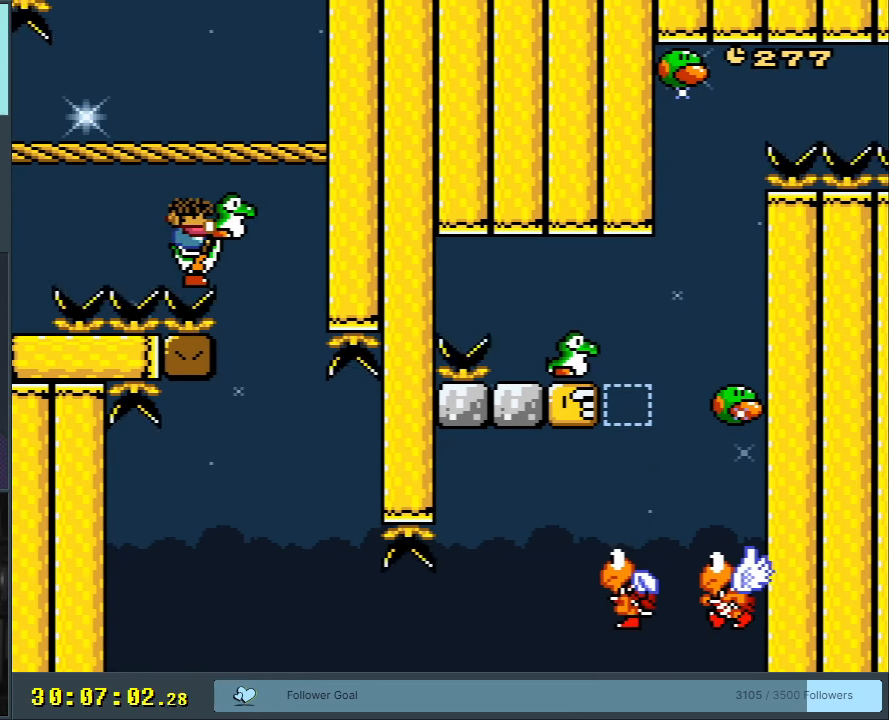
{"buttons": ["Y"], "events": []}
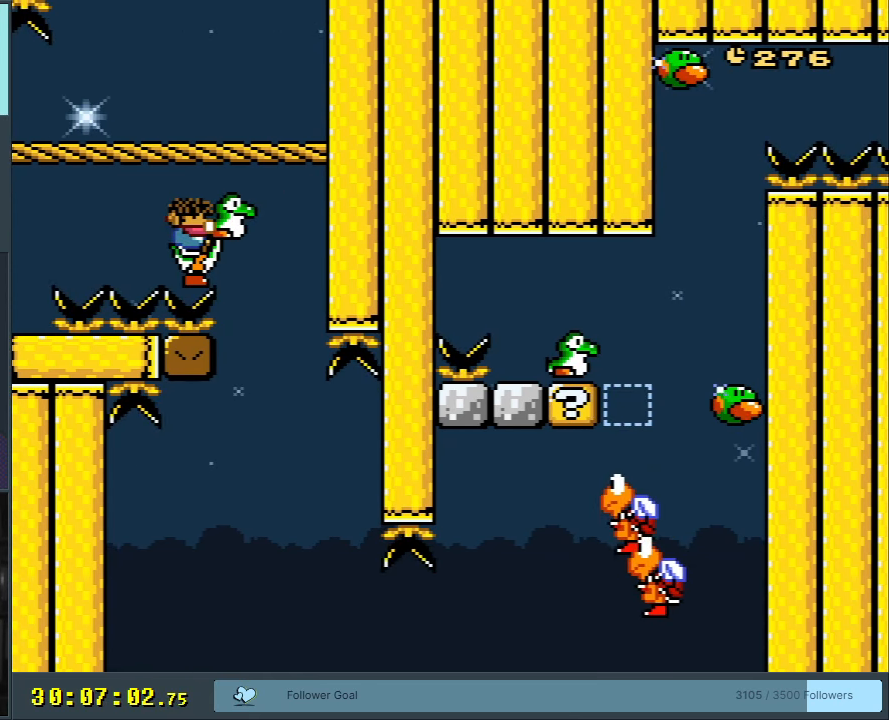
{"buttons": ["Y"], "events": []}
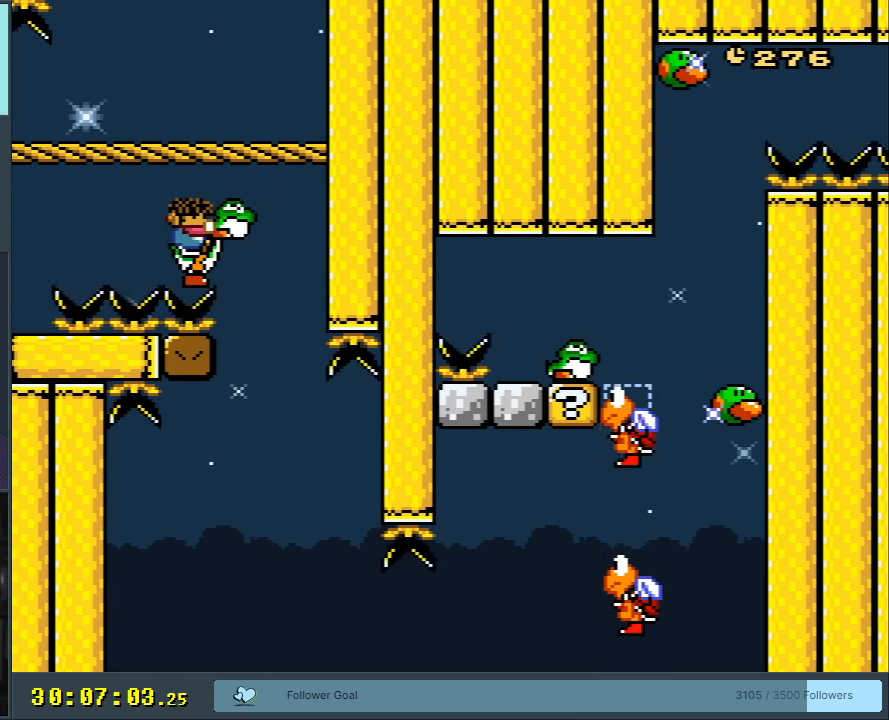
{"buttons": ["Y"], "events": []}
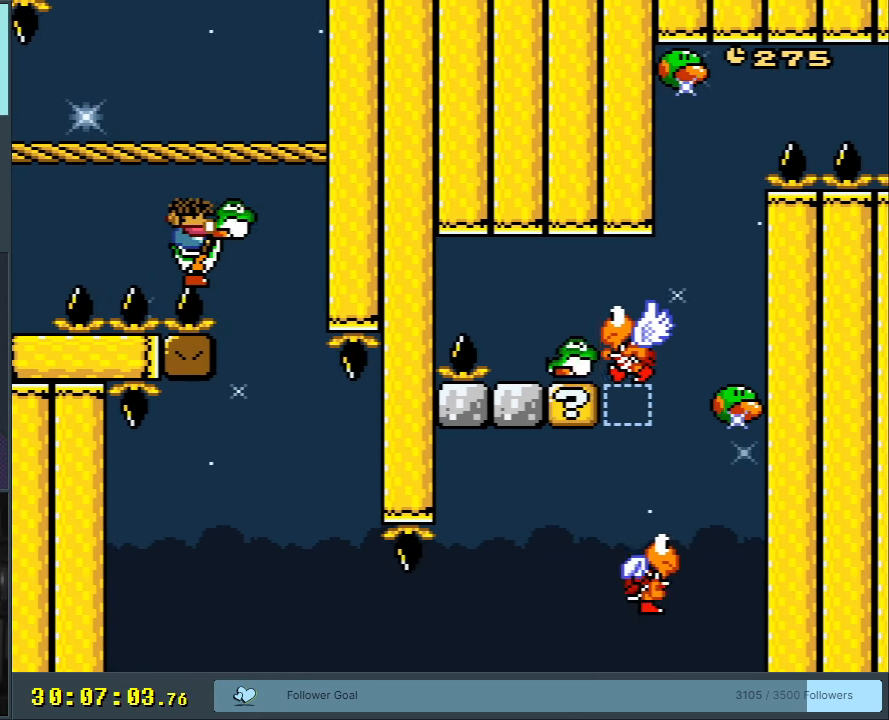
{"buttons": ["Y"], "events": []}
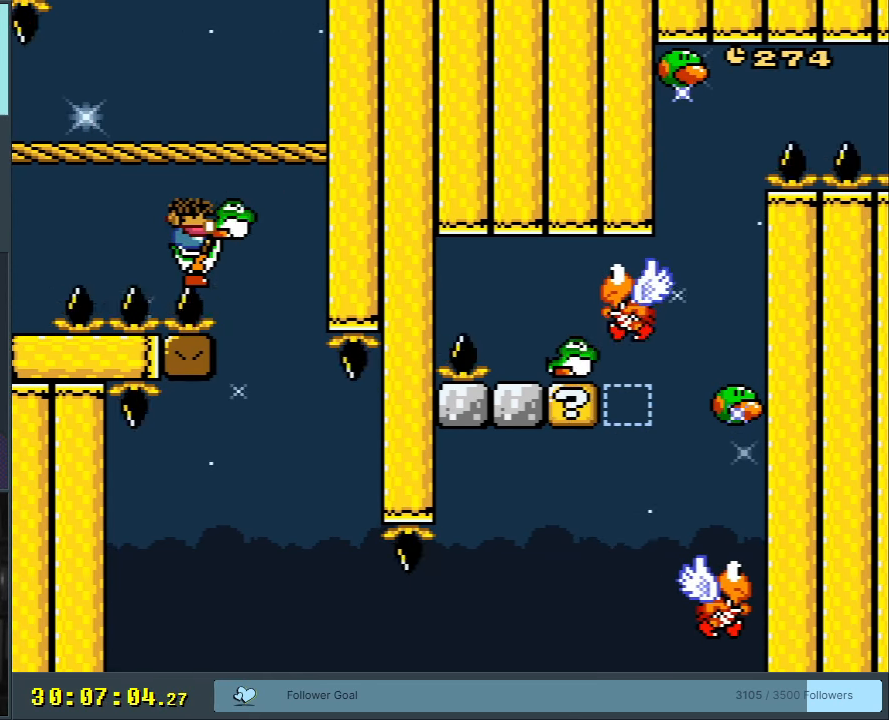
{"buttons": ["B", "Y"], "events": [[217, "START", "down"], [350, "START", "up"], [400, "B", "down"]]}
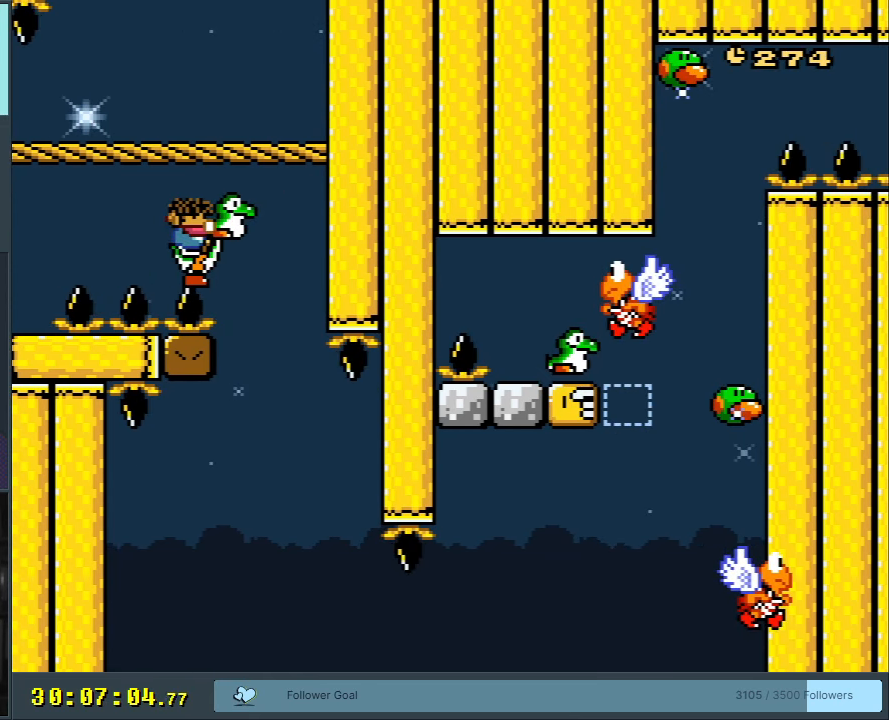
{"buttons": ["B", "Y"], "events": []}
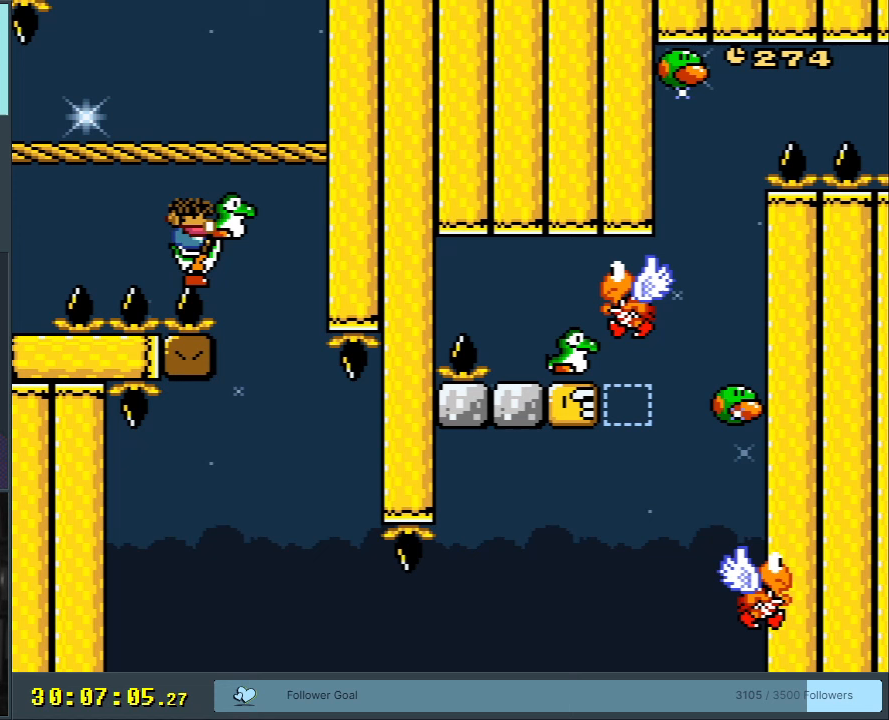
{"buttons": ["B", "Y"], "events": [[233, "START", "down"], [417, "START", "up"]]}
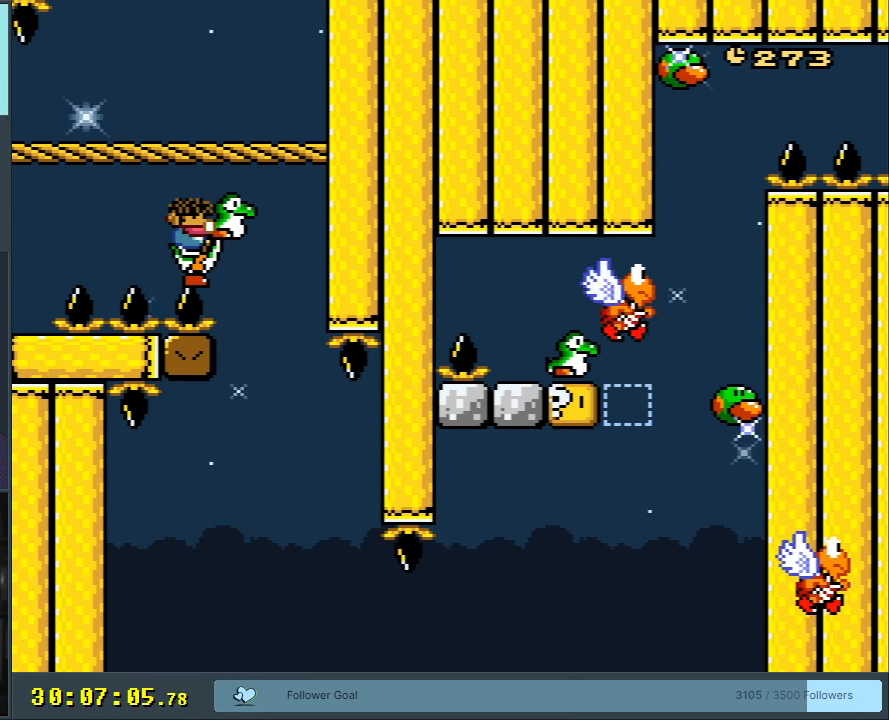
{"buttons": ["B", "Y"], "events": []}
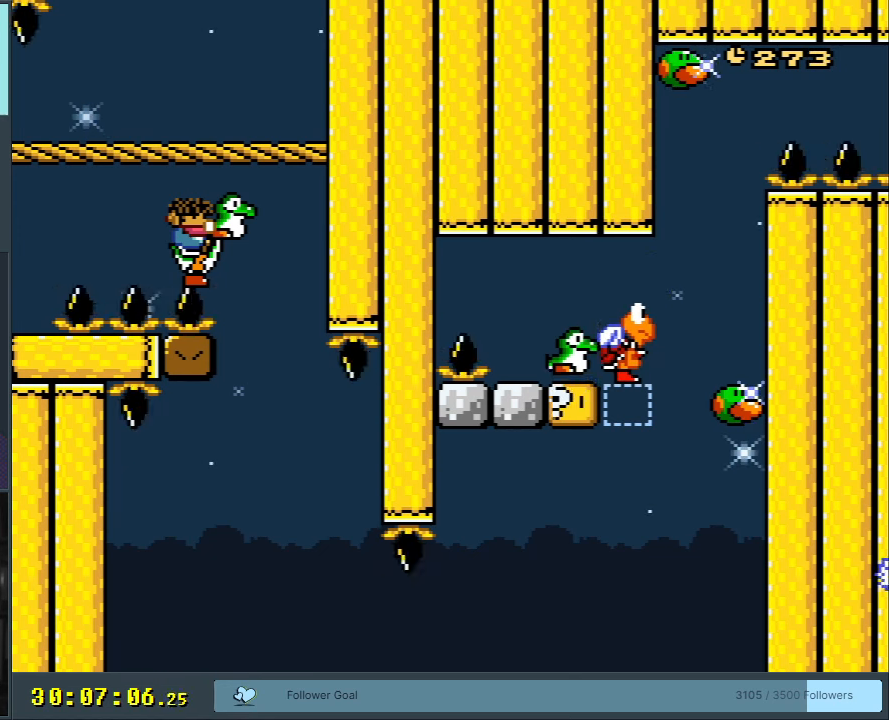
{"buttons": ["B", "Y"], "events": []}
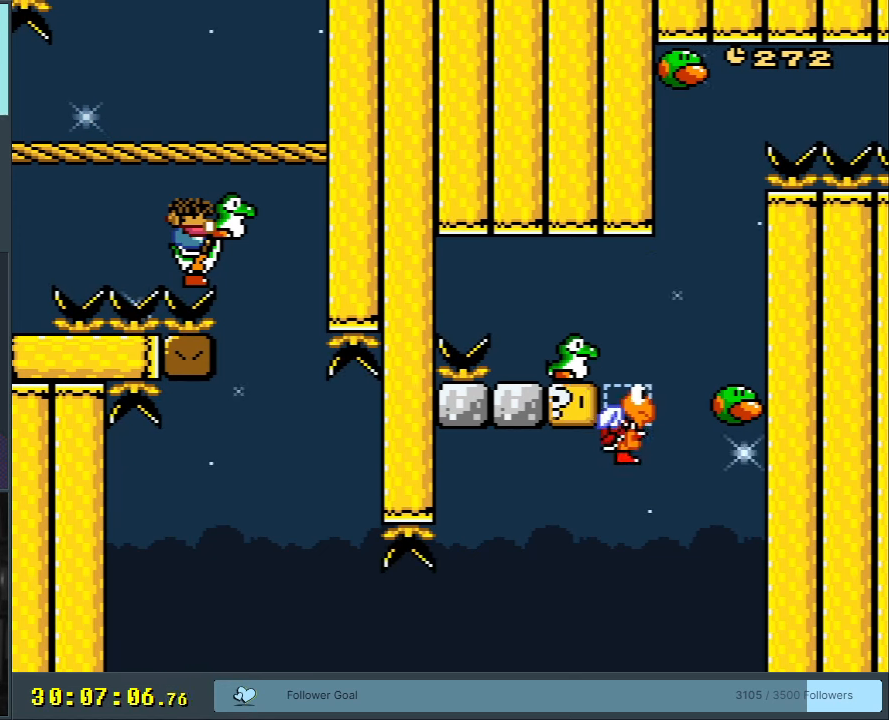
{"buttons": ["B", "Y"], "events": []}
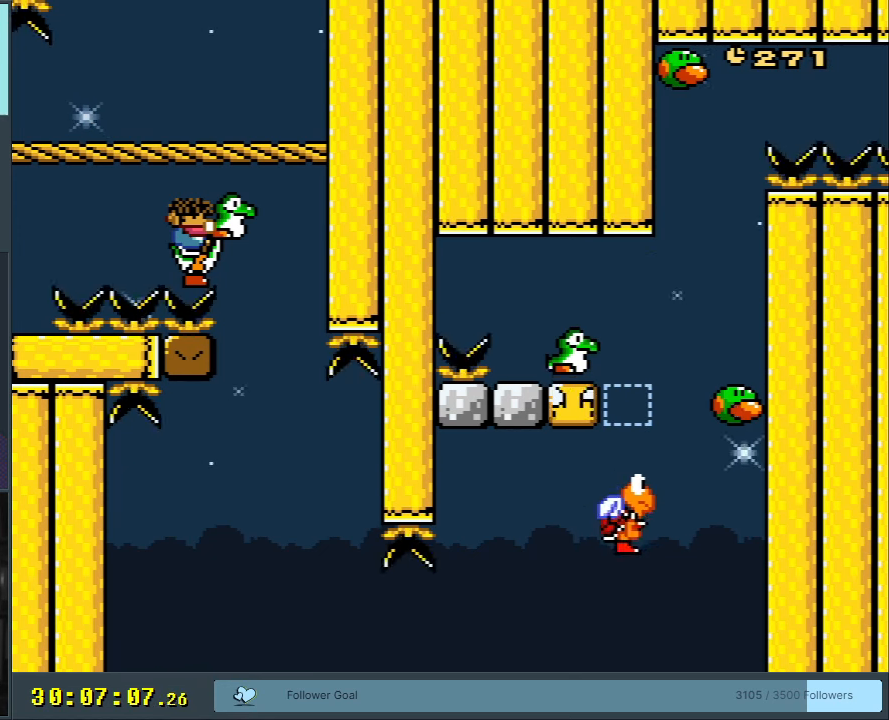
{"buttons": ["B", "Y"], "events": []}
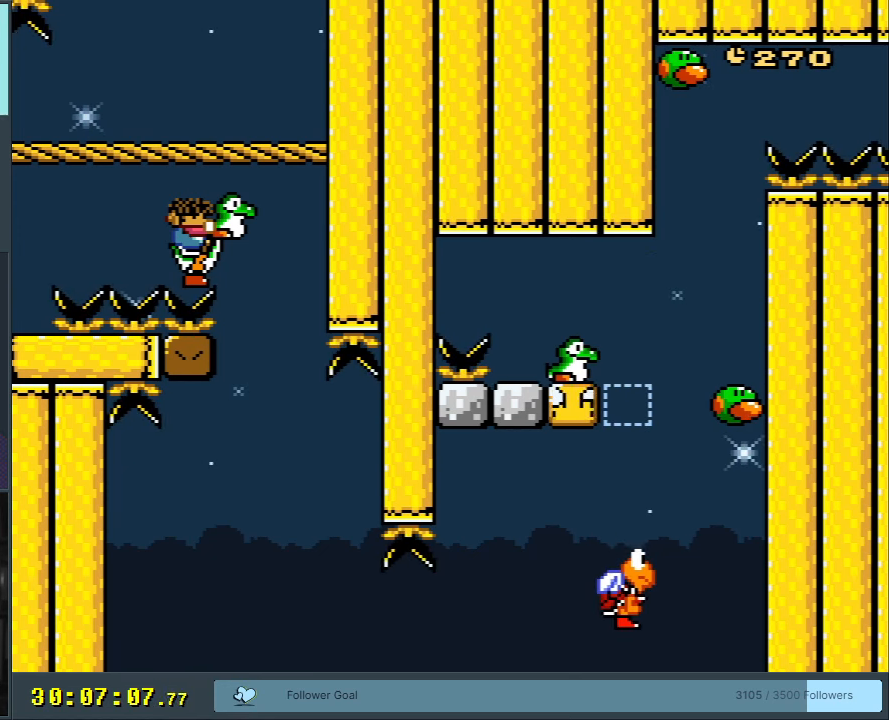
{"buttons": ["B", "Y"], "events": []}
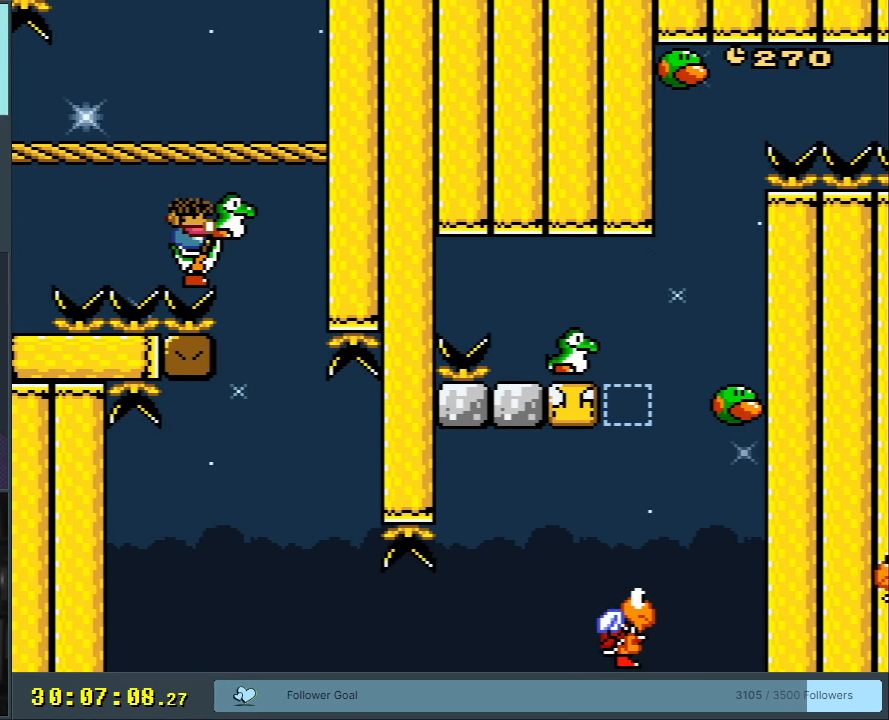
{"buttons": ["B", "Y"], "events": []}
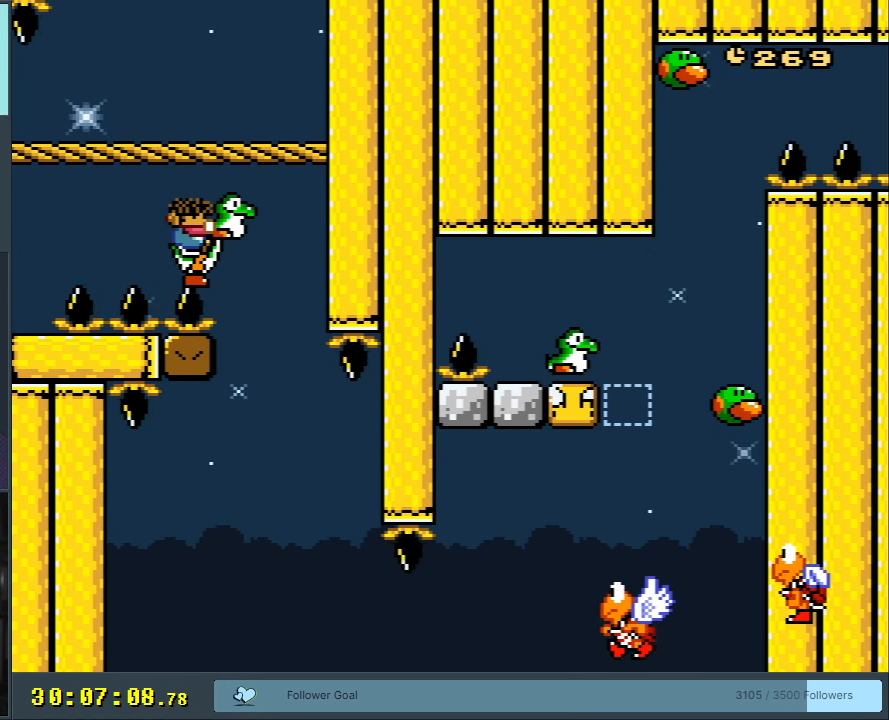
{"buttons": ["B", "Y"], "events": []}
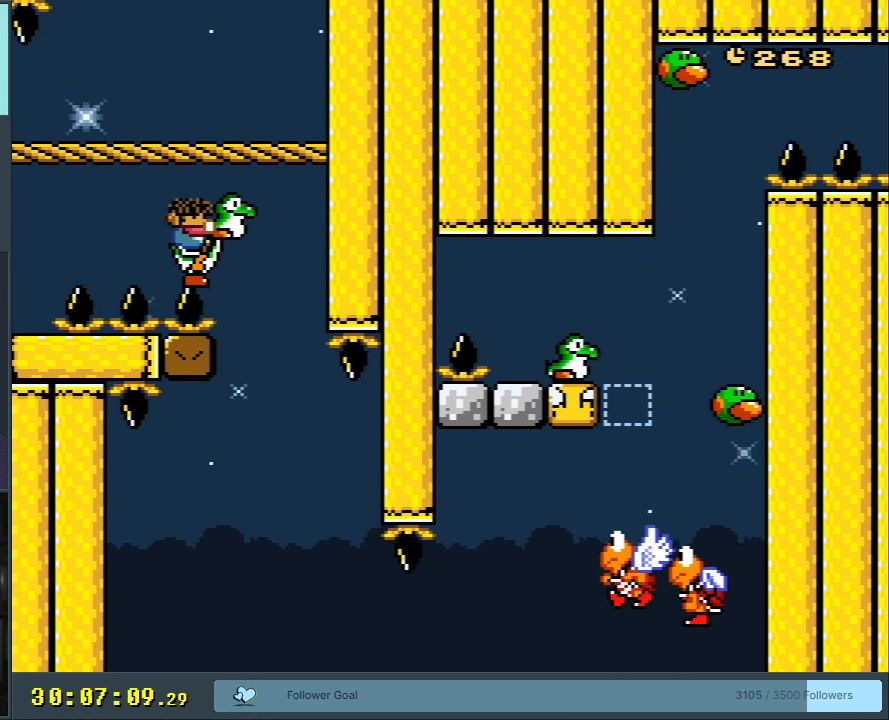
{"buttons": ["B", "Y"], "events": []}
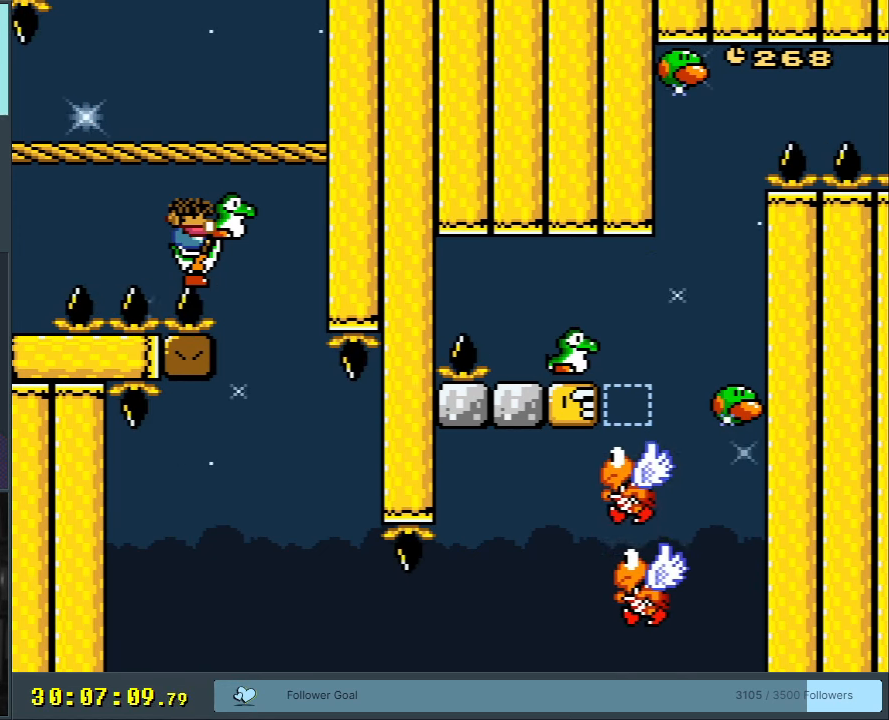
{"buttons": ["B", "Y"], "events": []}
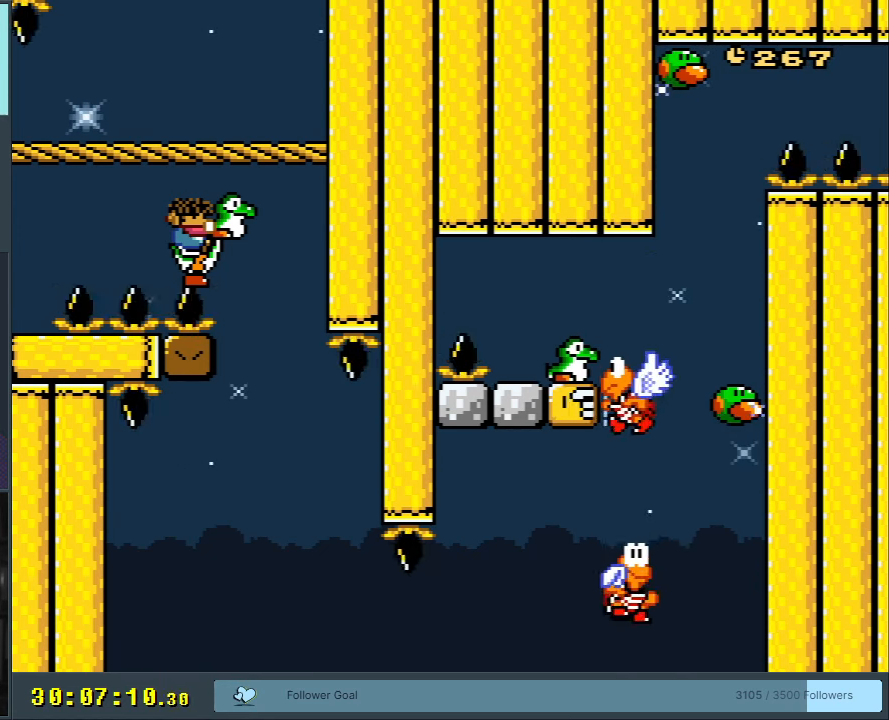
{"buttons": ["R1"], "events": [[433, "B", "up"], [433, "R1", "down"], [433, "Y", "up"]]}
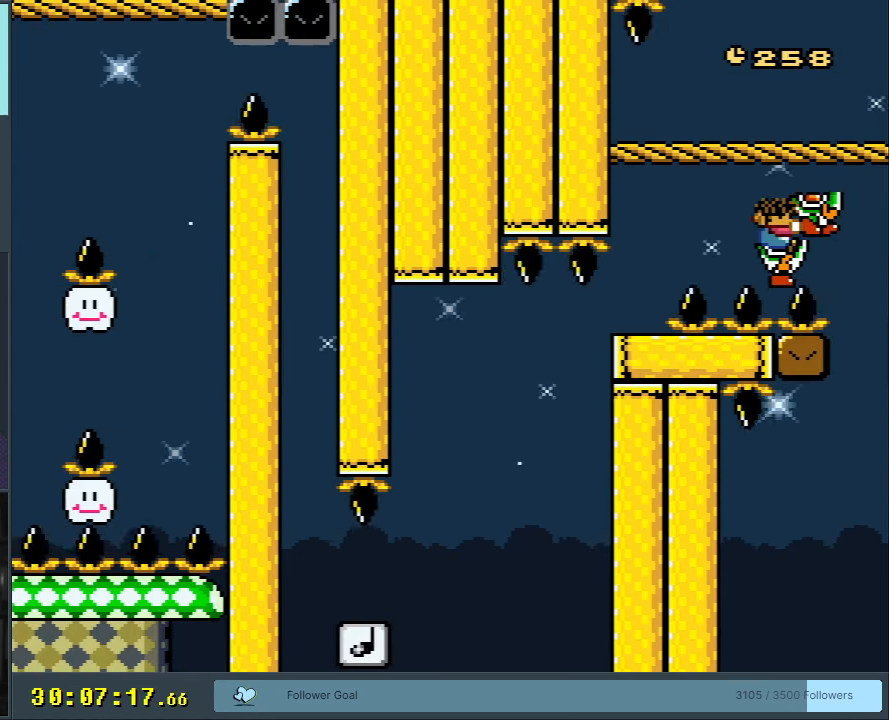
{"buttons": ["R1"], "events": []}
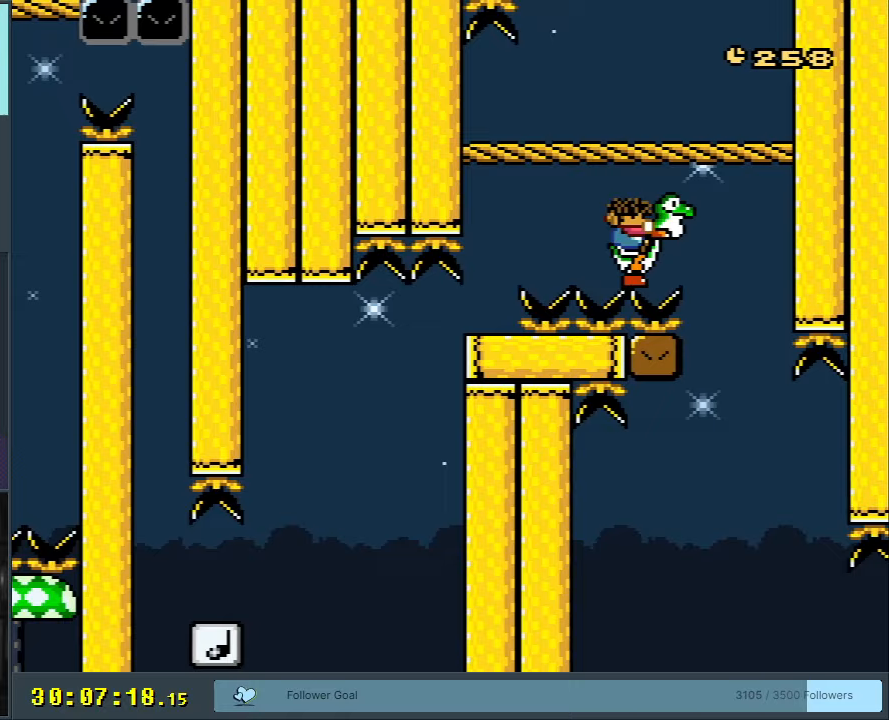
{"buttons": ["R1"], "events": []}
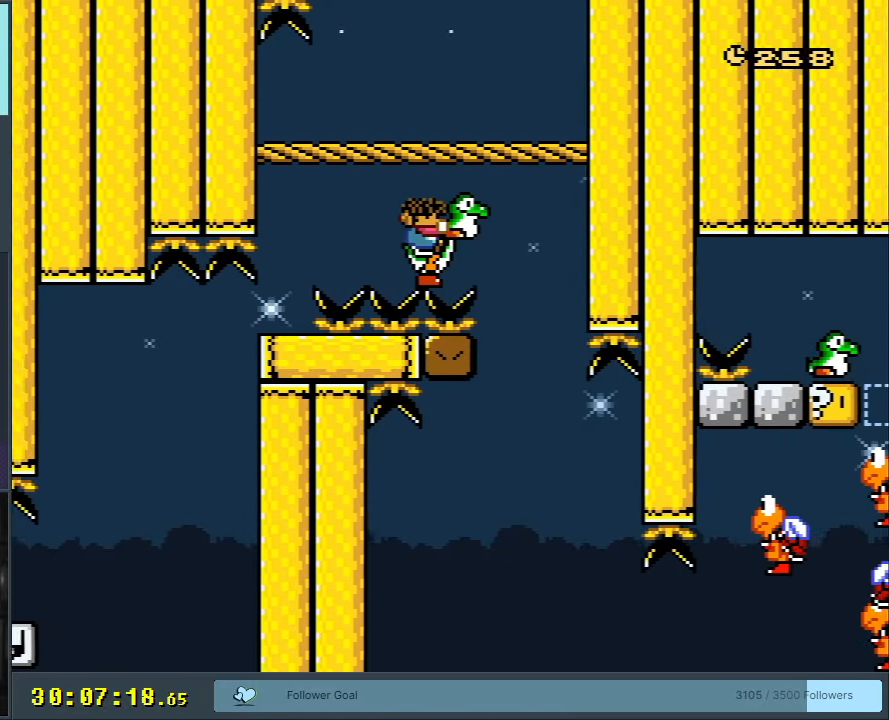
{"buttons": ["R1"], "events": []}
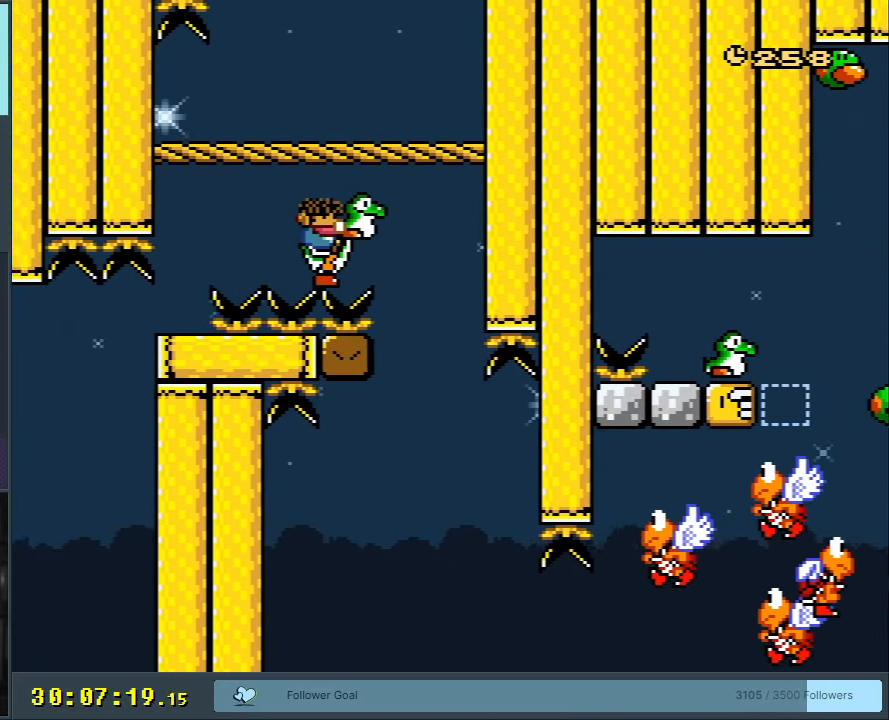
{"buttons": [], "events": [[133, "R1", "up"]]}
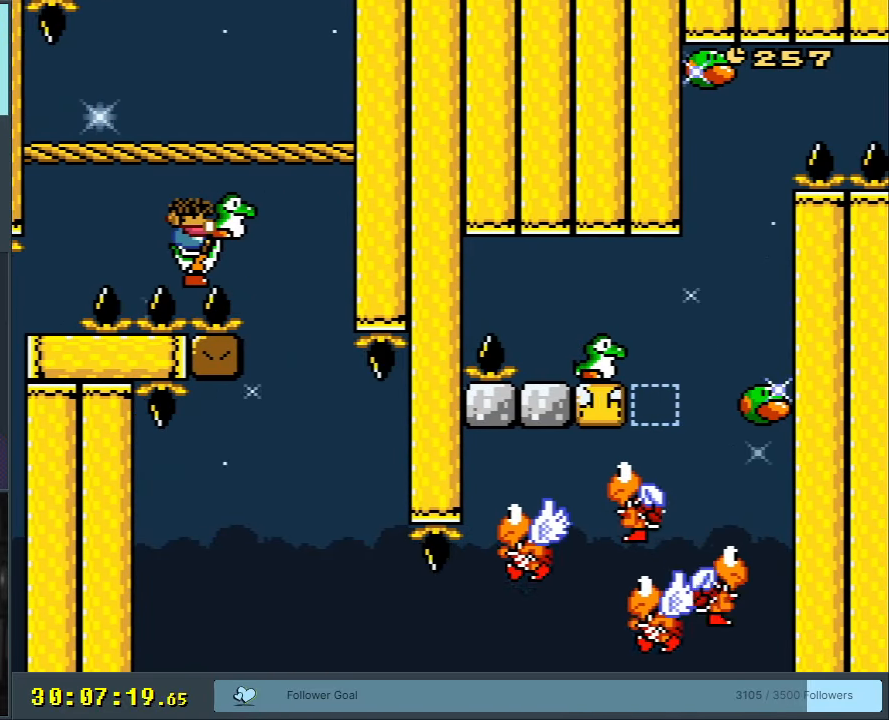
{"buttons": ["Y"], "events": [[17, "Y", "down"]]}
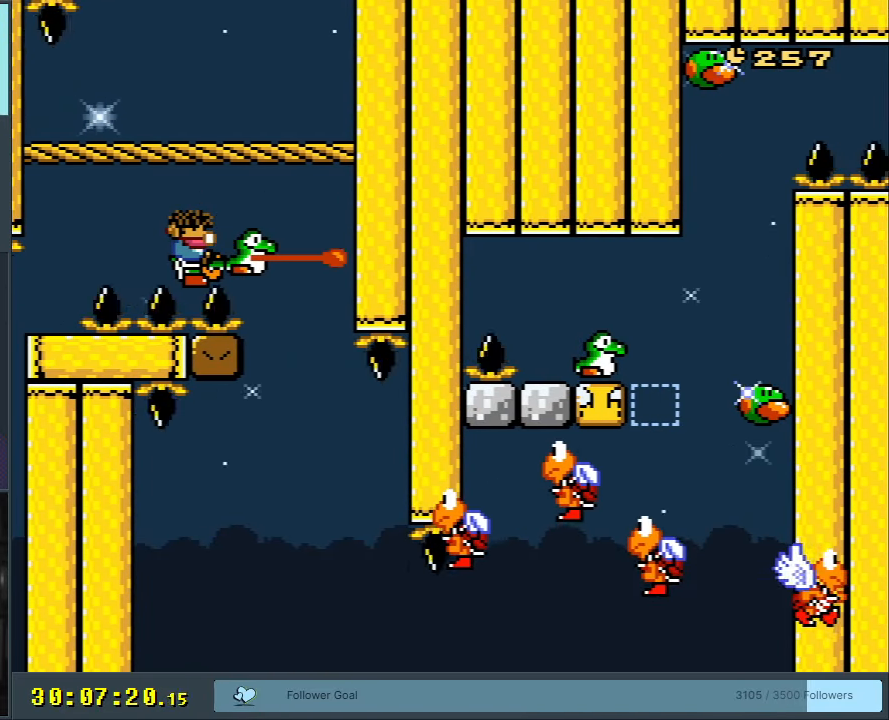
{"buttons": ["Y"], "events": []}
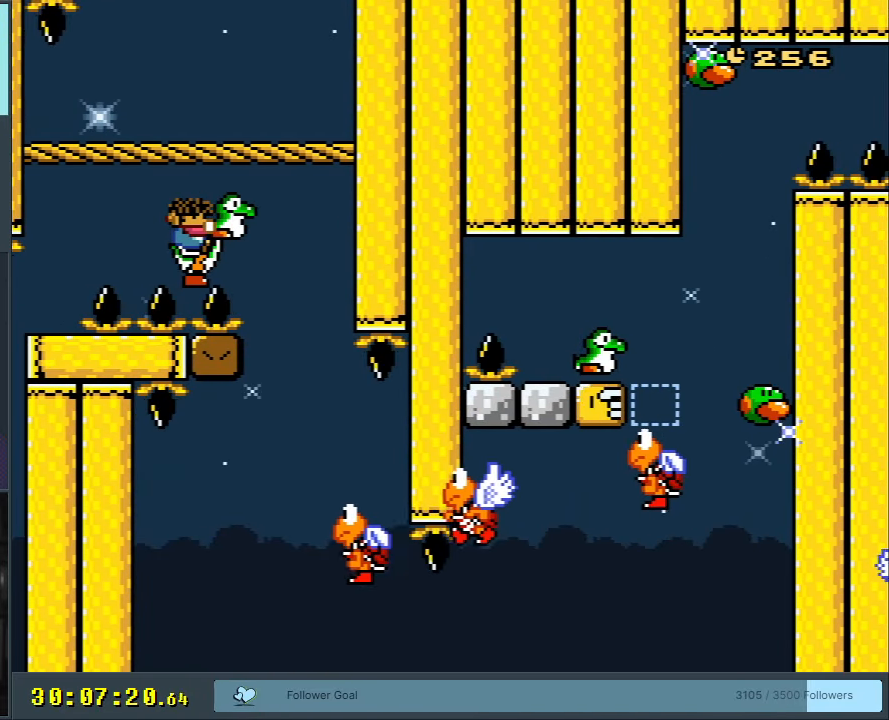
{"buttons": ["Y"], "events": []}
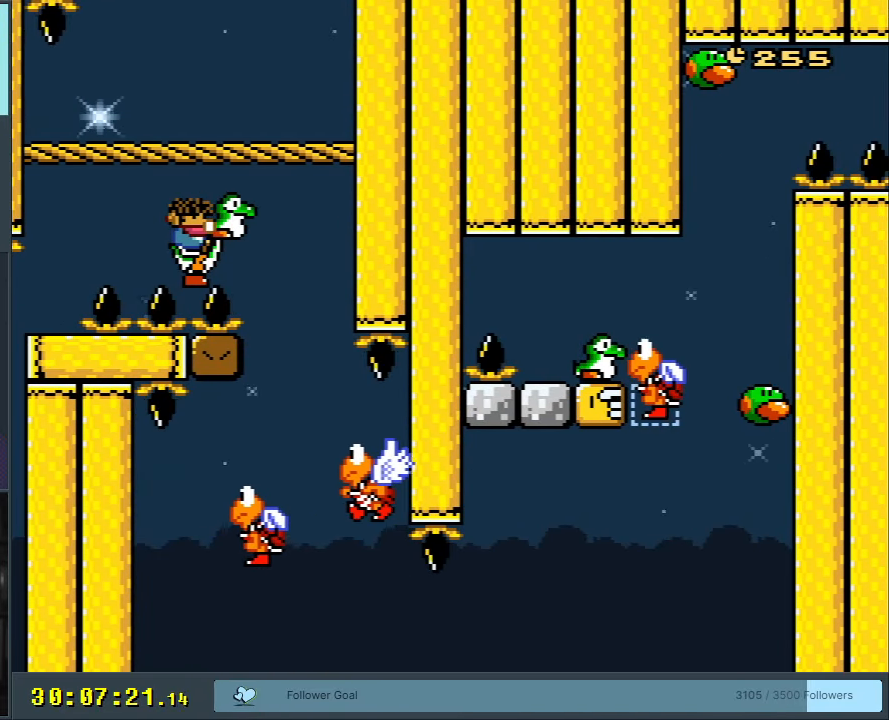
{"buttons": ["Y"], "events": []}
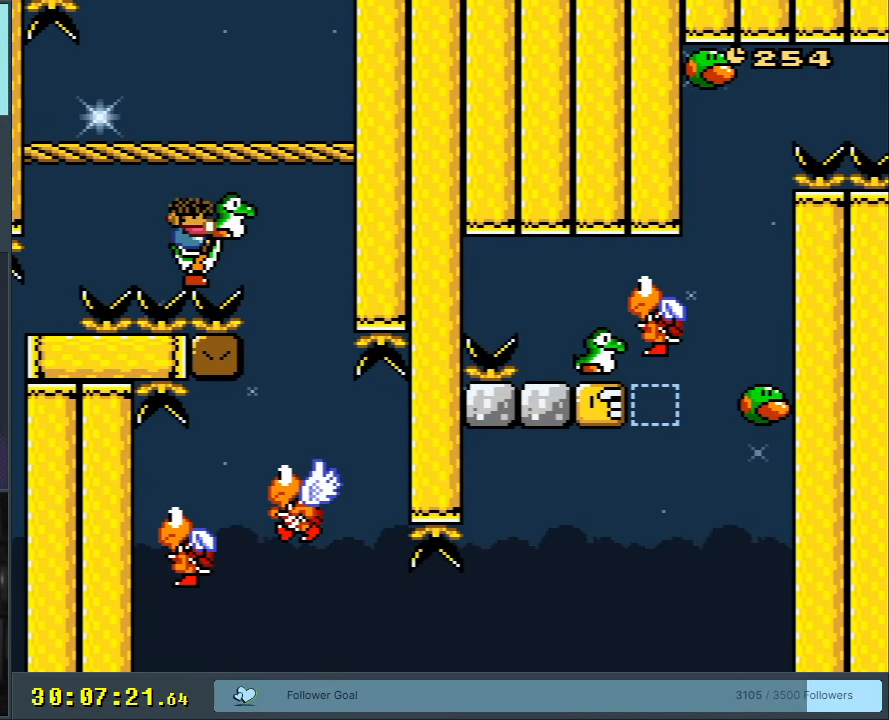
{"buttons": ["Y"], "events": []}
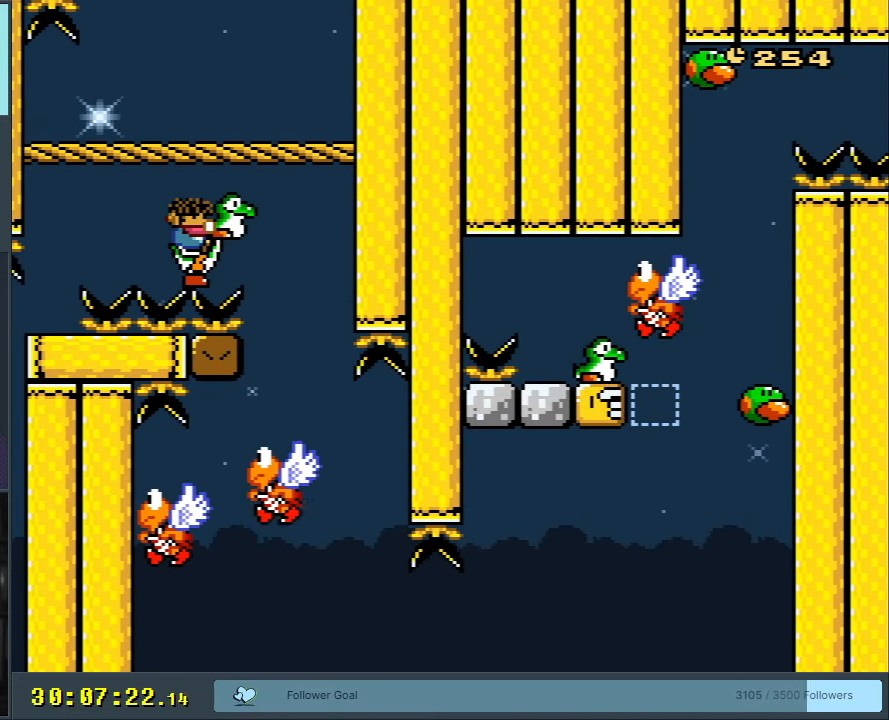
{"buttons": ["Y"], "events": []}
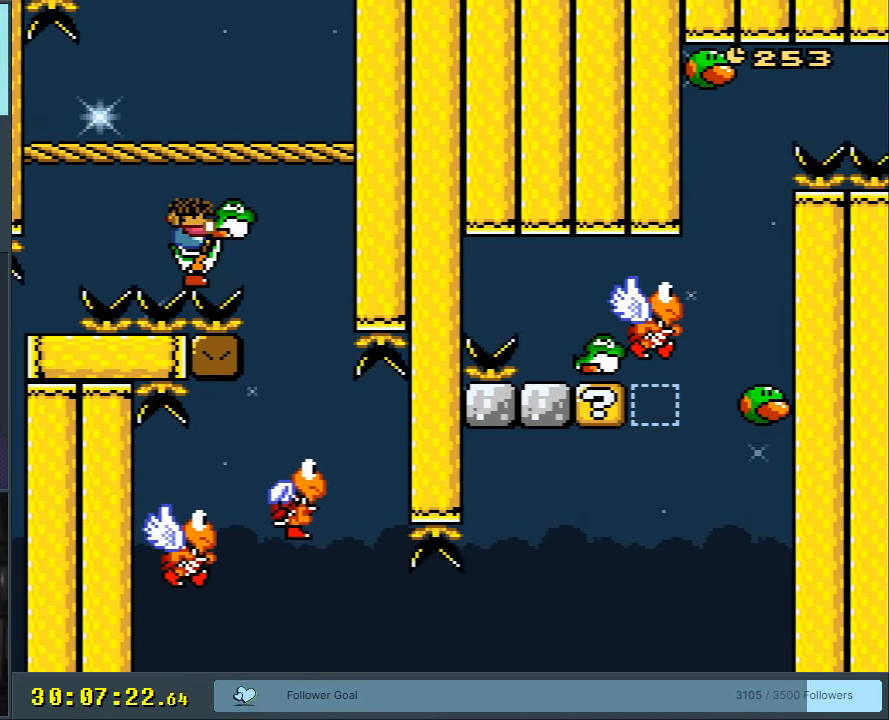
{"buttons": ["Y"], "events": []}